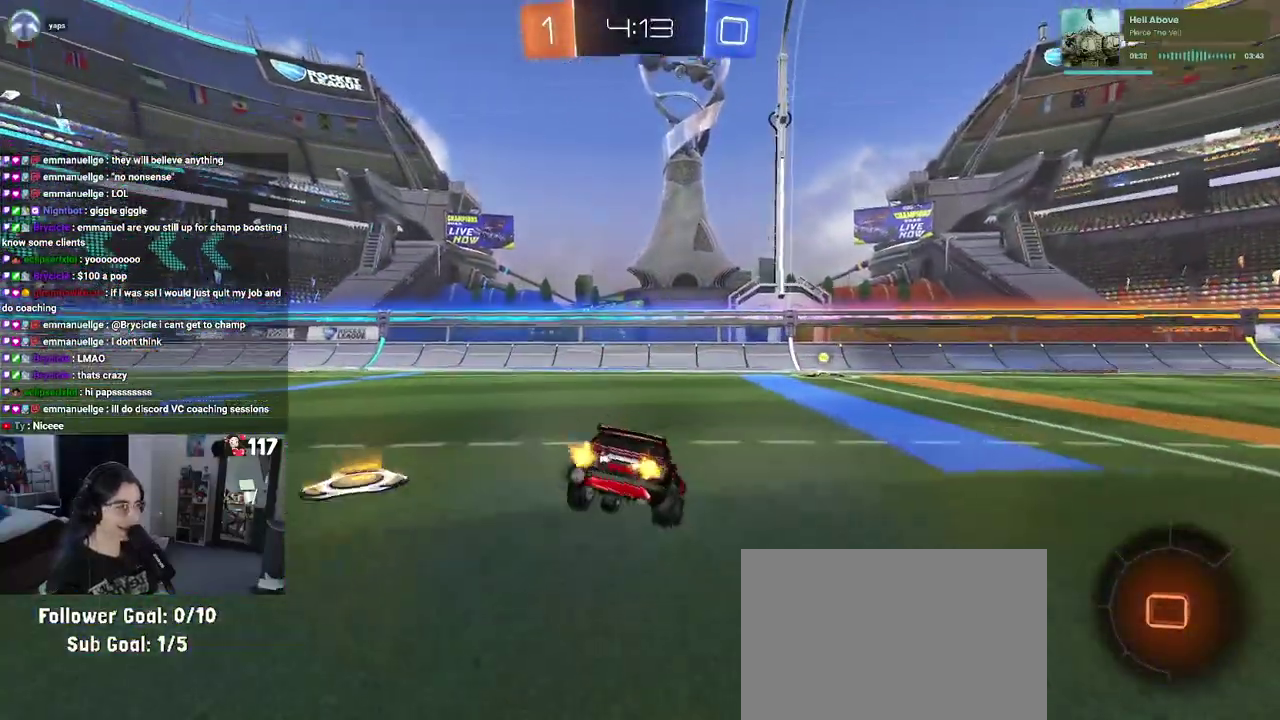
Gameplay with a controller (PlayStation layout); each line is a JSON object with the inputs held at the frame after it. "events" lists button and stick changes between this image and that frame as [ms after this image, input, new state], when the widget could be followed in between. Not read: START.
{"buttons": ["CROSS", "R2"], "left_stick": "up", "right_stick": "center", "events": [[100, "CROSS", "down"], [150, "CROSS", "up"], [300, "left_stick", "up"], [450, "CROSS", "down"]]}
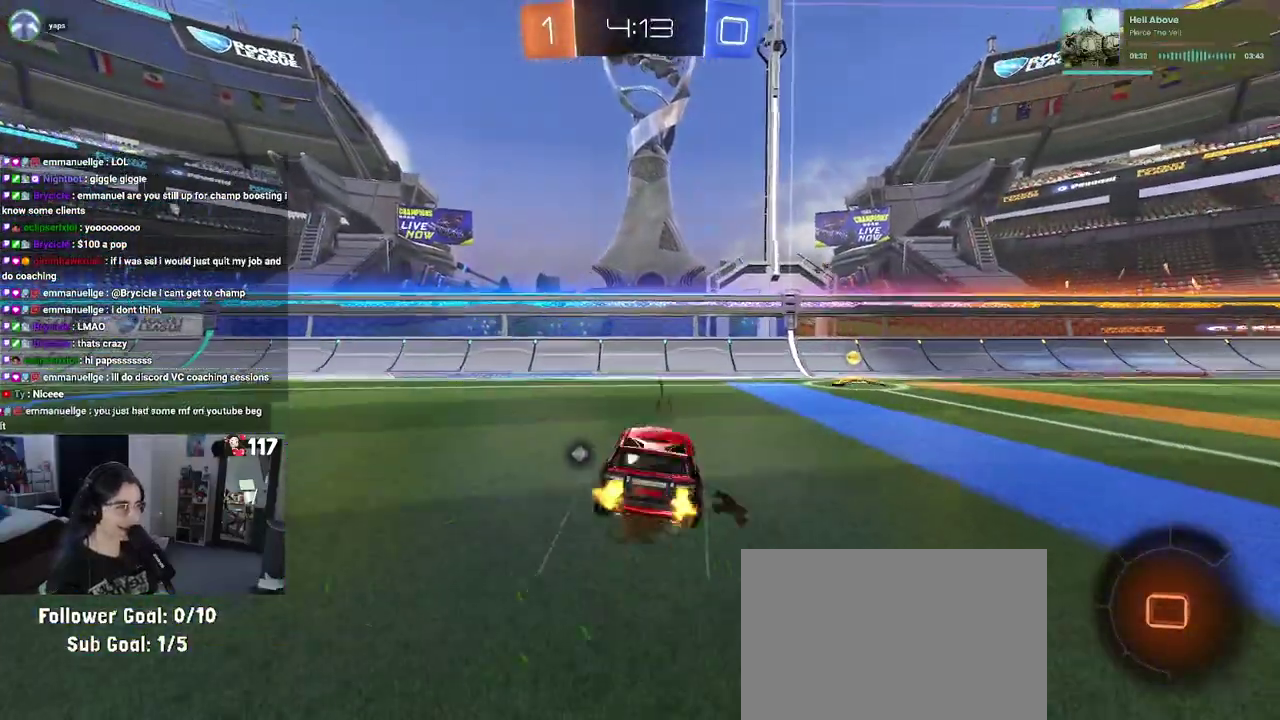
{"buttons": ["R2"], "left_stick": "right", "right_stick": "center", "events": [[33, "CROSS", "up"], [33, "left_stick", "up-right"], [167, "left_stick", "right"], [183, "TRIANGLE", "down"], [283, "TRIANGLE", "up"]]}
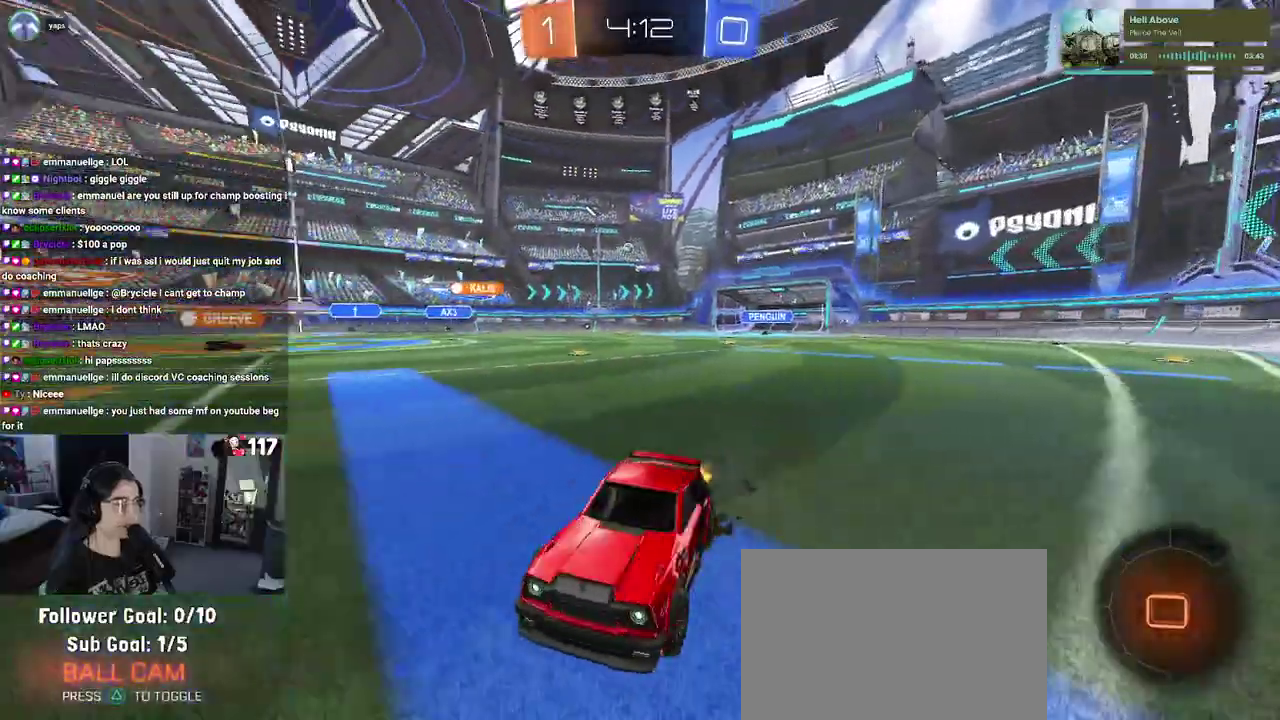
{"buttons": ["R2"], "left_stick": "right", "right_stick": "center", "events": [[17, "SQUARE", "down"], [117, "SQUARE", "up"]]}
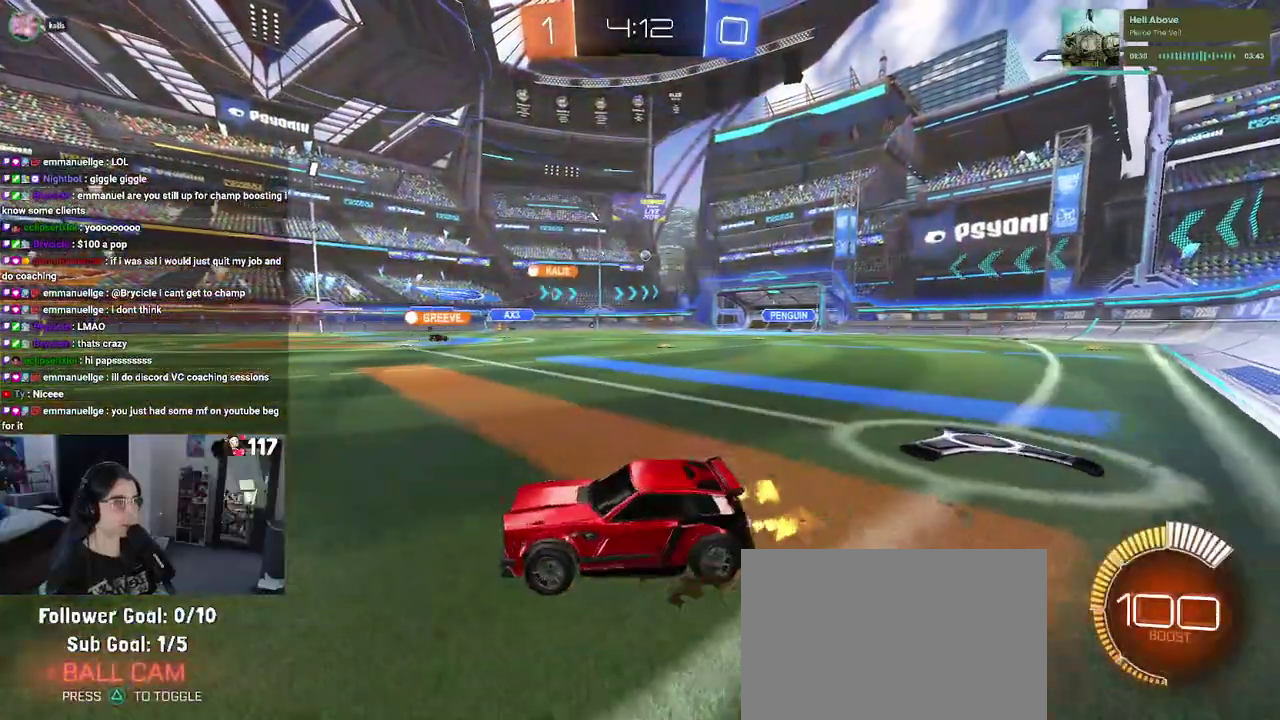
{"buttons": ["R2"], "left_stick": "up-left", "right_stick": "center", "events": [[283, "left_stick", "up-right"], [350, "left_stick", "up"], [483, "left_stick", "up-left"]]}
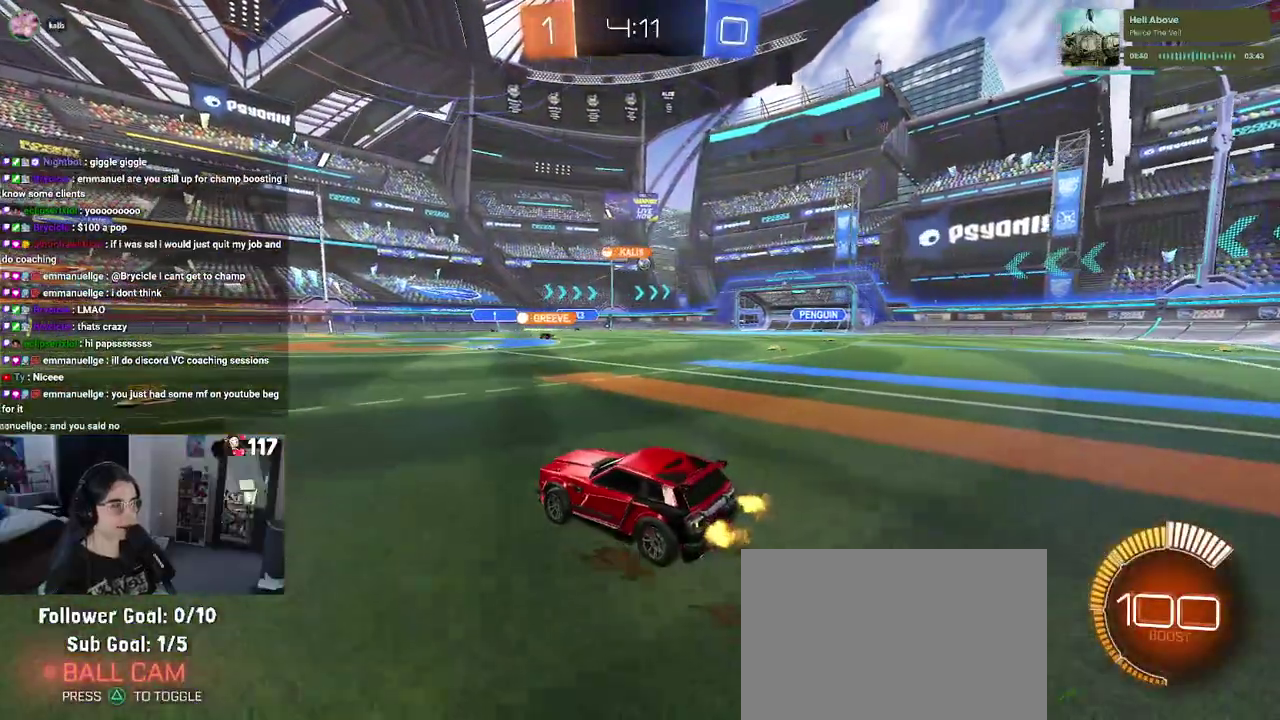
{"buttons": ["R2"], "left_stick": "up-right", "right_stick": "center", "events": [[50, "left_stick", "left"], [167, "left_stick", "center"], [283, "left_stick", "up-right"]]}
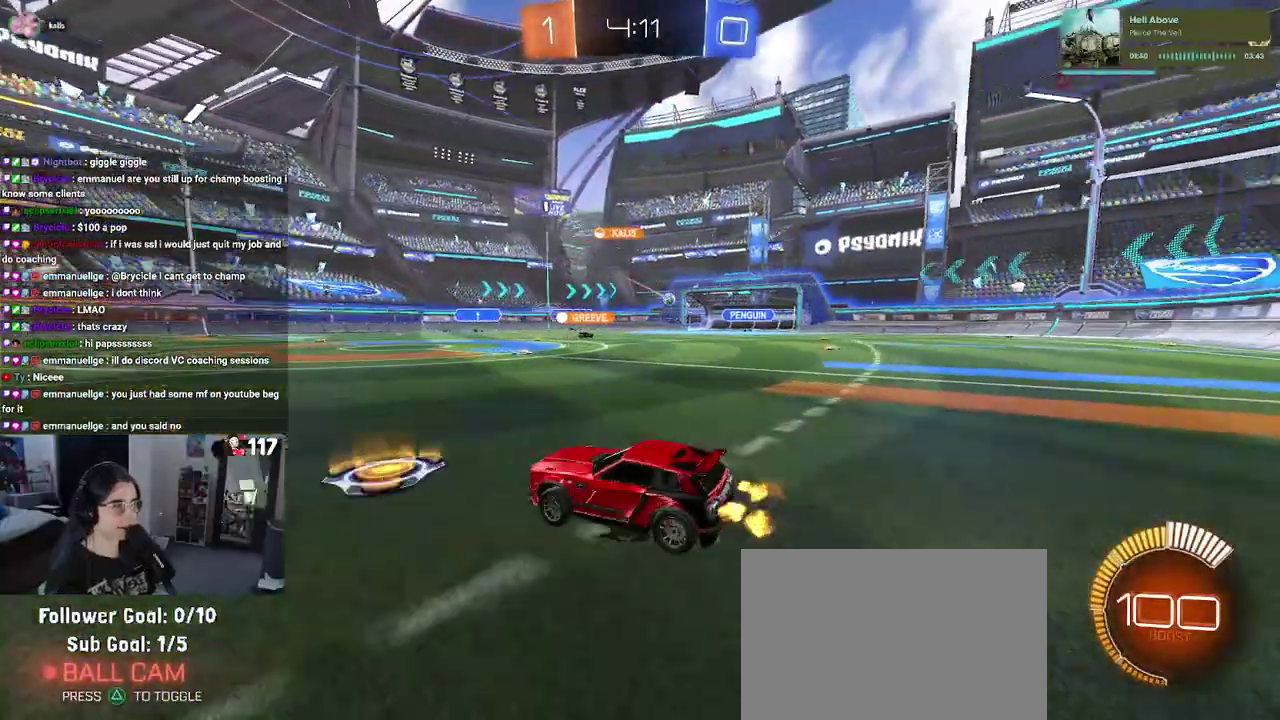
{"buttons": ["R2"], "left_stick": "center", "right_stick": "center"}
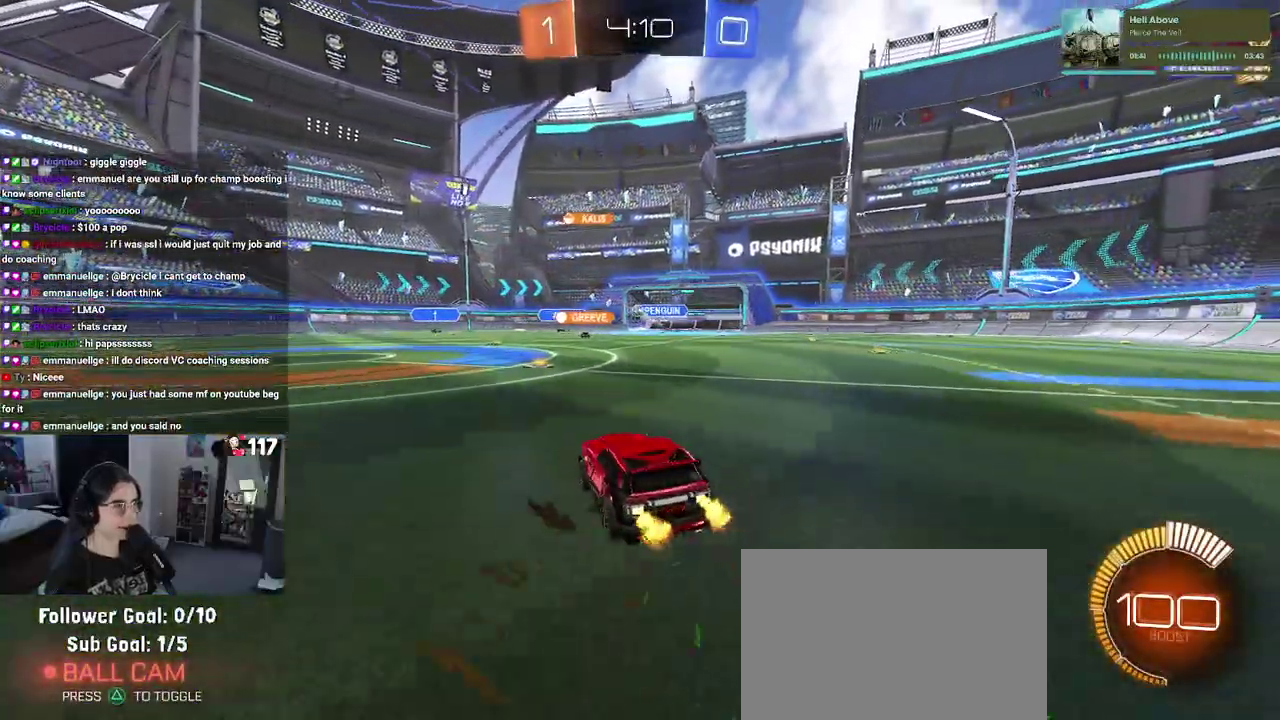
{"buttons": ["R2"], "left_stick": "left", "right_stick": "center", "events": [[150, "left_stick", "left"]]}
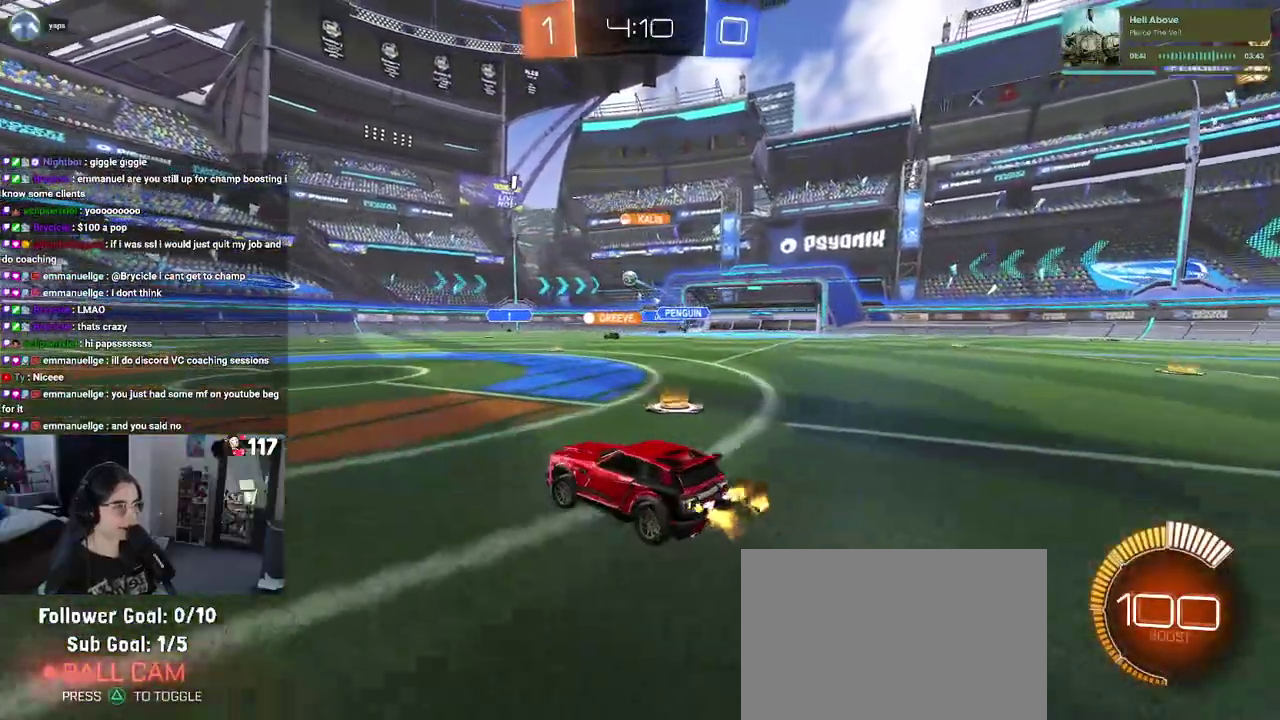
{"buttons": ["SQUARE", "R1", "R2"], "left_stick": "down-left", "right_stick": "center", "events": [[133, "left_stick", "up"], [217, "CROSS", "down"], [217, "R1", "down"], [300, "CROSS", "up"], [333, "left_stick", "up-left"], [383, "CROSS", "down"], [433, "SQUARE", "down"], [483, "CROSS", "up"], [483, "left_stick", "down-left"]]}
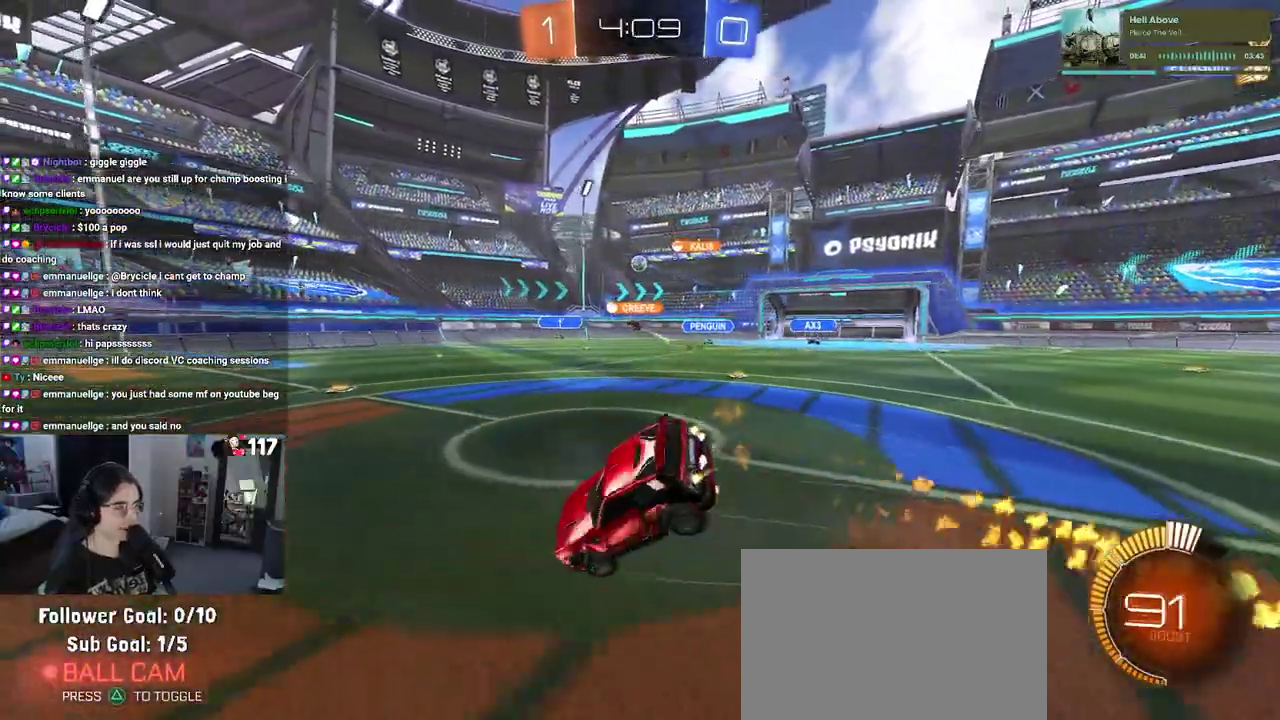
{"buttons": ["SQUARE", "R2"], "left_stick": "left", "right_stick": "center", "events": [[200, "R1", "up"], [200, "left_stick", "left"]]}
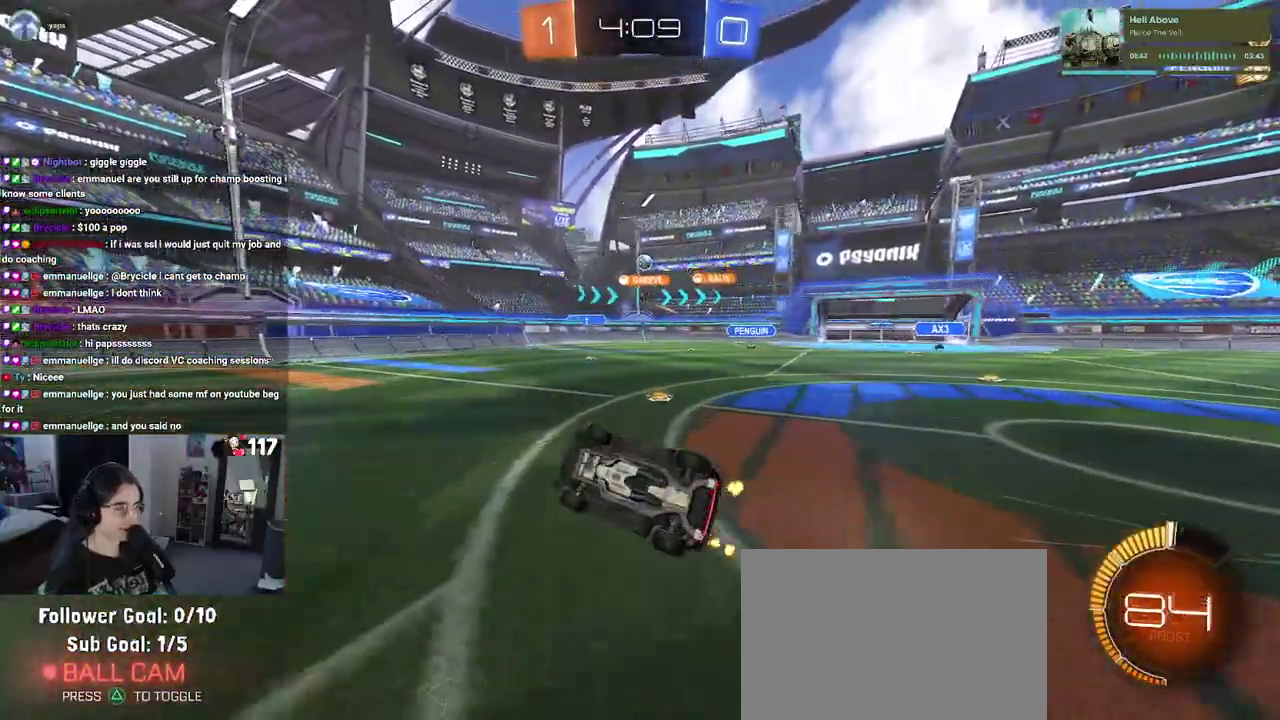
{"buttons": ["R2"], "left_stick": "right", "right_stick": "center", "events": [[200, "left_stick", "center"], [233, "SQUARE", "up"], [333, "left_stick", "right"]]}
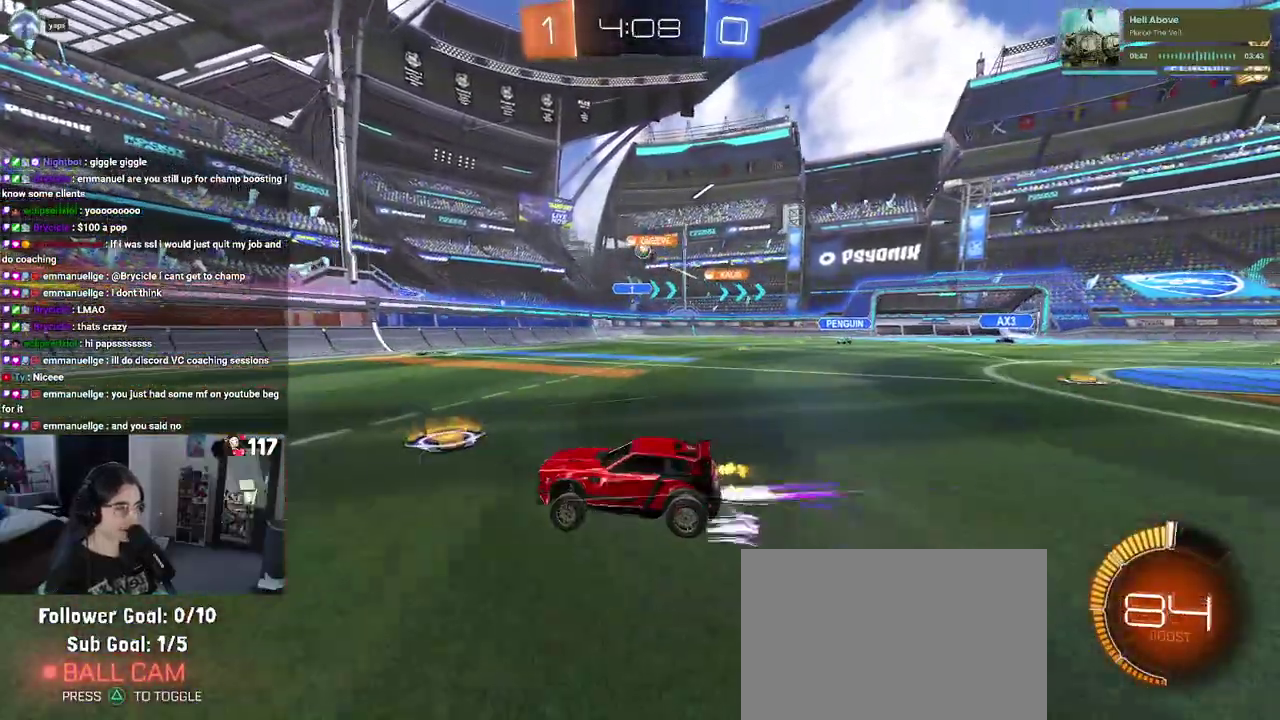
{"buttons": ["R2"], "left_stick": "right", "right_stick": "center", "events": []}
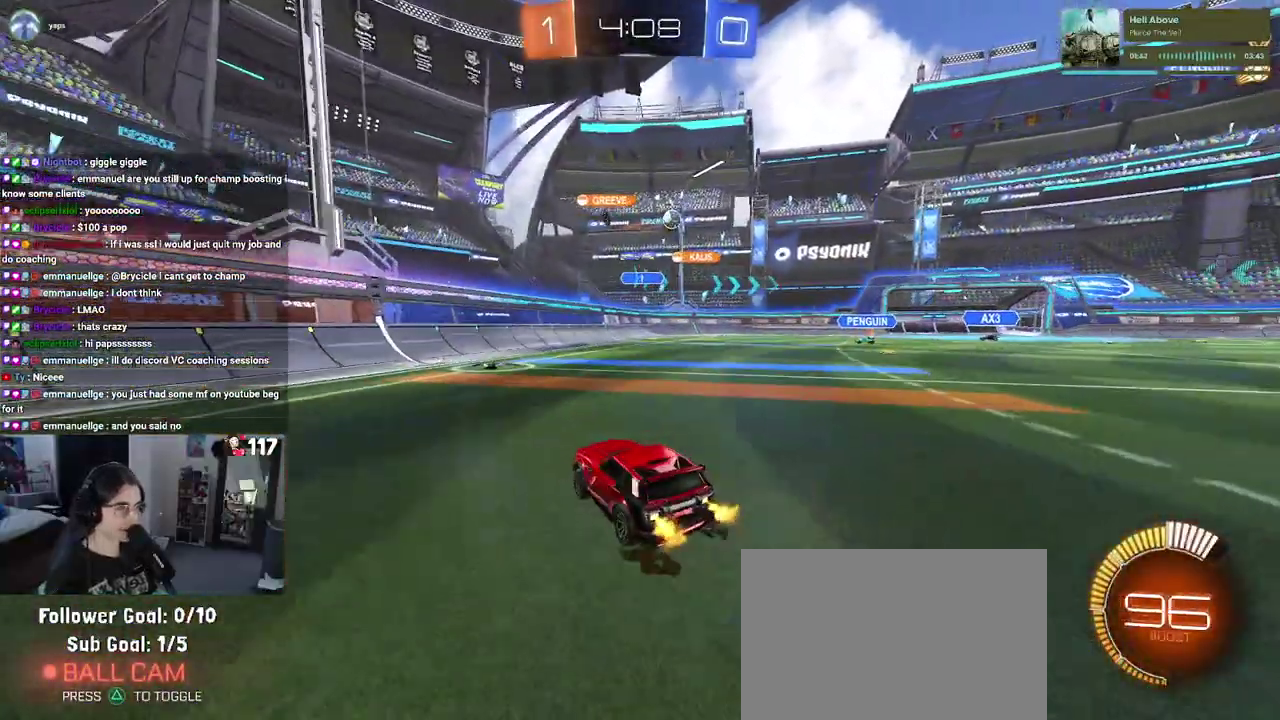
{"buttons": ["R2"], "left_stick": "up-right", "right_stick": "center", "events": [[183, "SQUARE", "down"], [317, "SQUARE", "up"], [467, "left_stick", "up-right"]]}
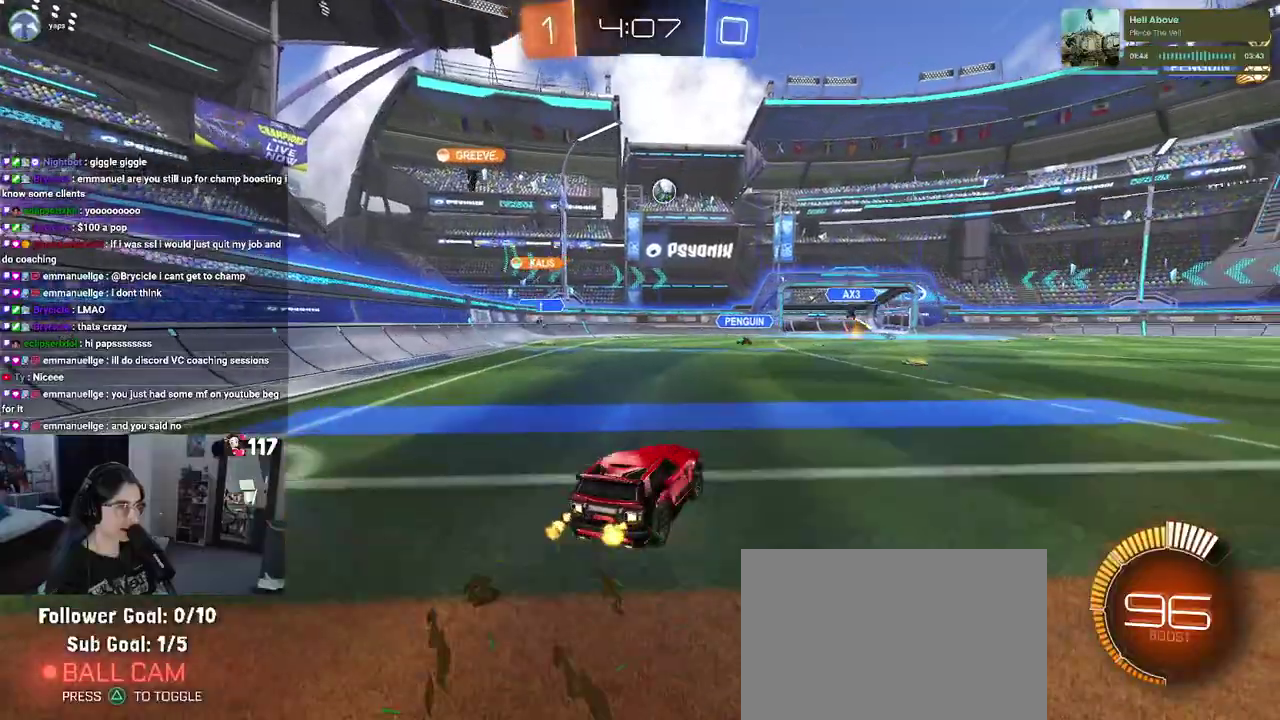
{"buttons": ["R2"], "left_stick": "center", "right_stick": "center", "events": [[33, "left_stick", "center"]]}
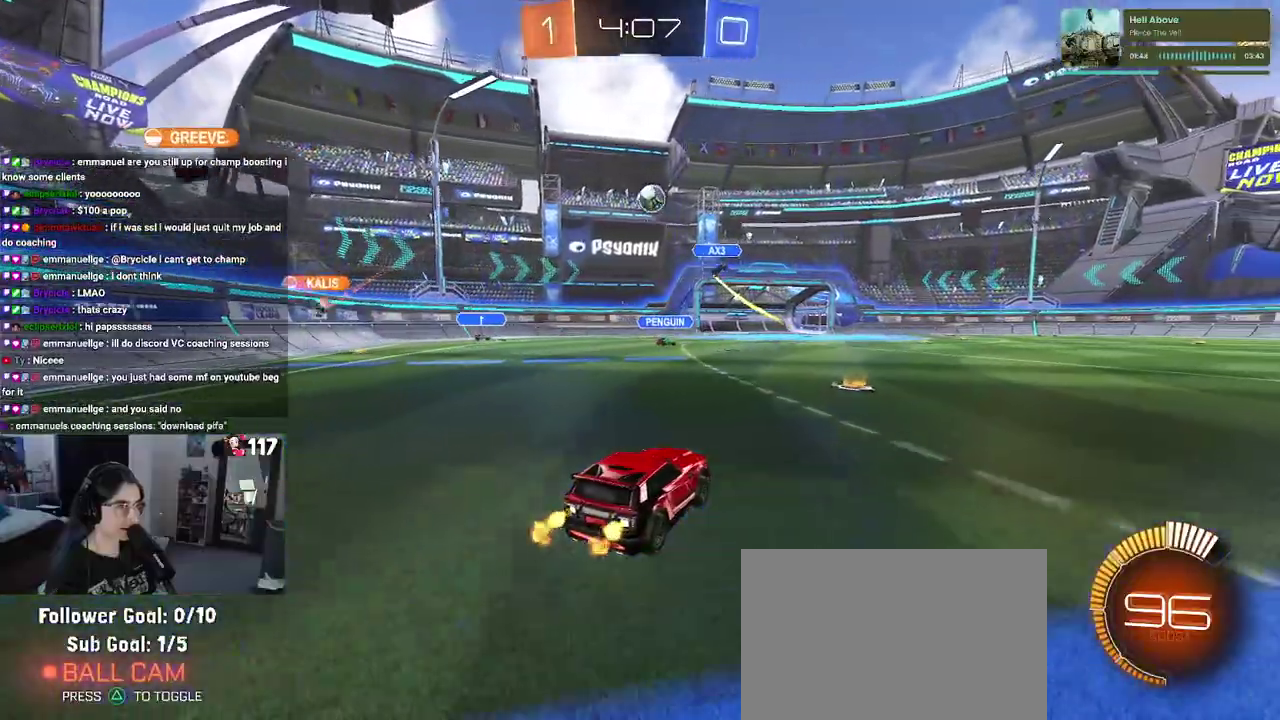
{"buttons": ["R2"], "left_stick": "right", "right_stick": "center", "events": [[117, "left_stick", "right"]]}
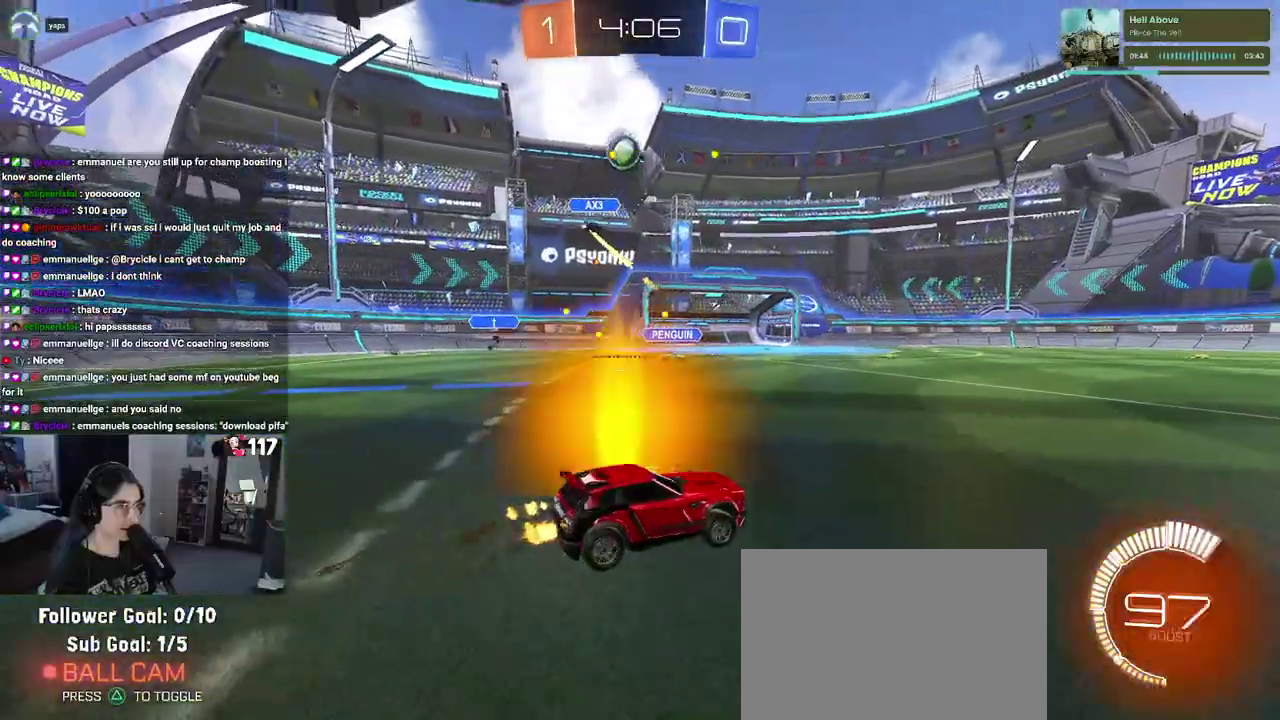
{"buttons": ["R2"], "left_stick": "right", "right_stick": "center", "events": []}
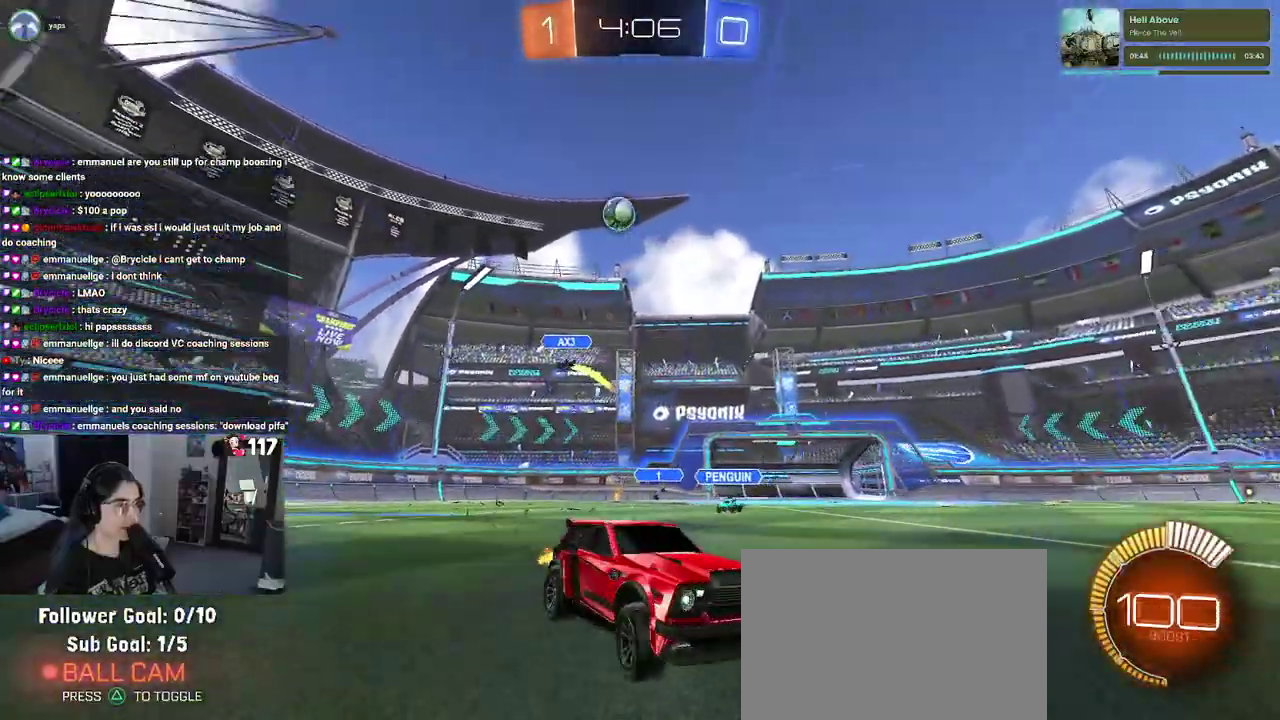
{"buttons": ["SQUARE", "R1", "R2"], "left_stick": "down-left", "right_stick": "center", "events": [[183, "R1", "down"], [200, "CROSS", "down"], [250, "left_stick", "up-left"], [300, "CROSS", "up"], [383, "CROSS", "down"], [483, "SQUARE", "down"], [500, "CROSS", "up"], [500, "left_stick", "down-left"]]}
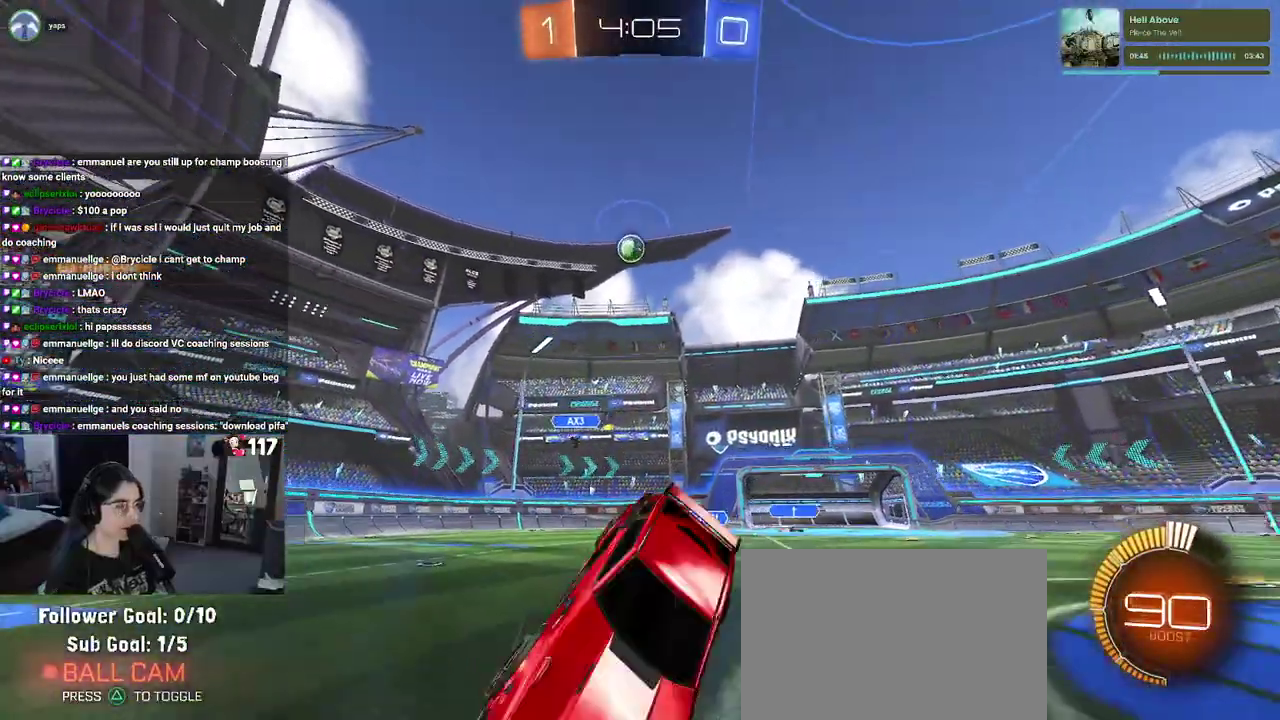
{"buttons": ["SQUARE", "R2"], "left_stick": "left", "right_stick": "center", "events": [[150, "R1", "up"], [250, "left_stick", "left"]]}
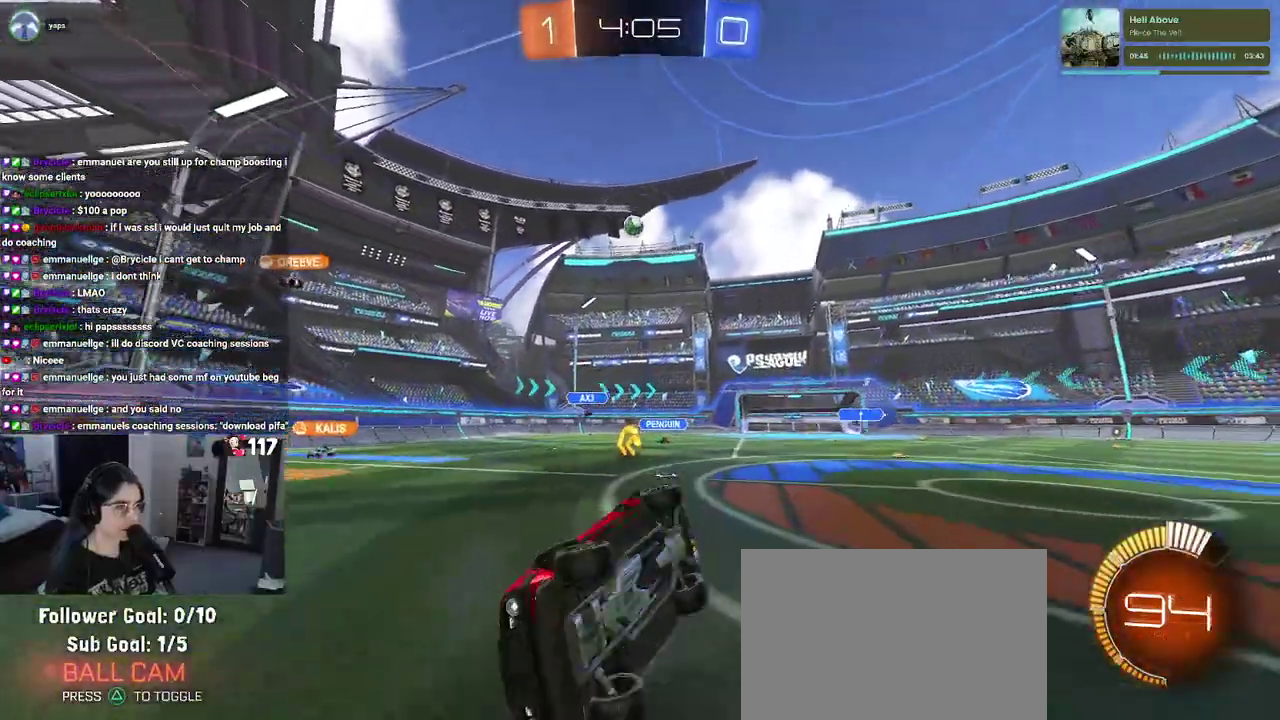
{"buttons": ["R2"], "left_stick": "center", "right_stick": "center", "events": [[233, "SQUARE", "up"], [317, "left_stick", "center"]]}
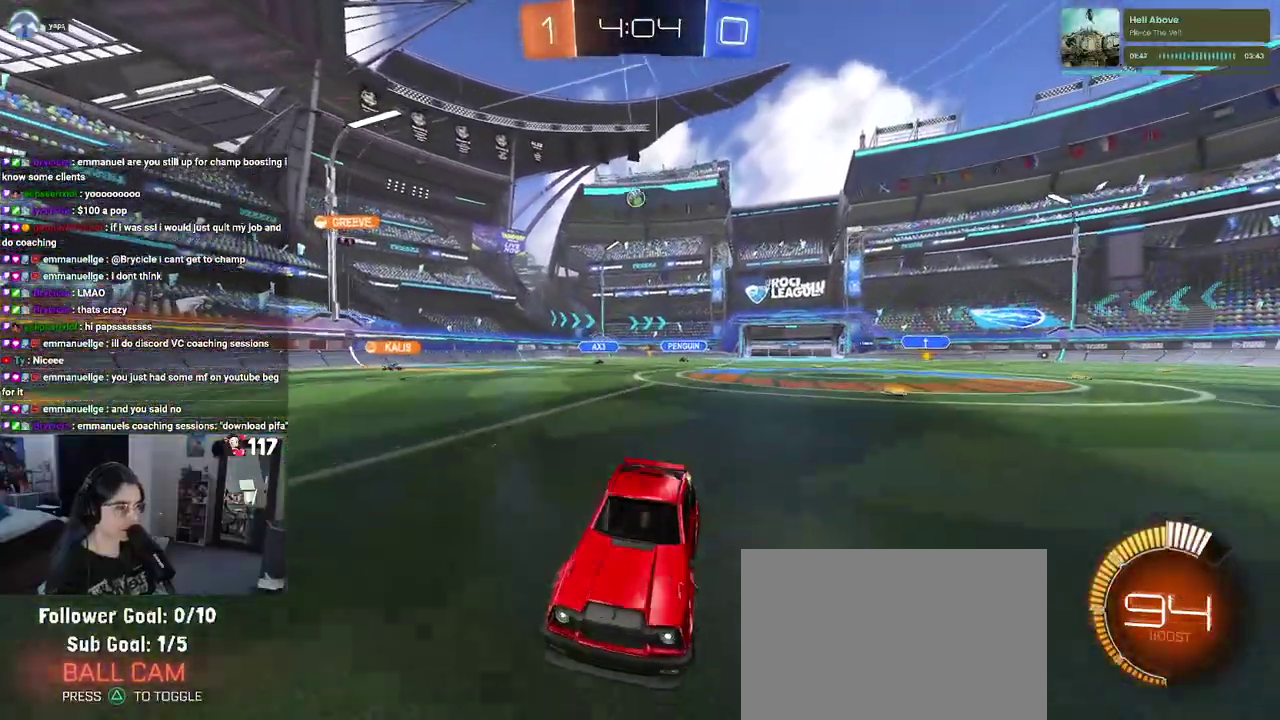
{"buttons": ["R2"], "left_stick": "left", "right_stick": "center", "events": [[167, "left_stick", "up"], [400, "left_stick", "left"]]}
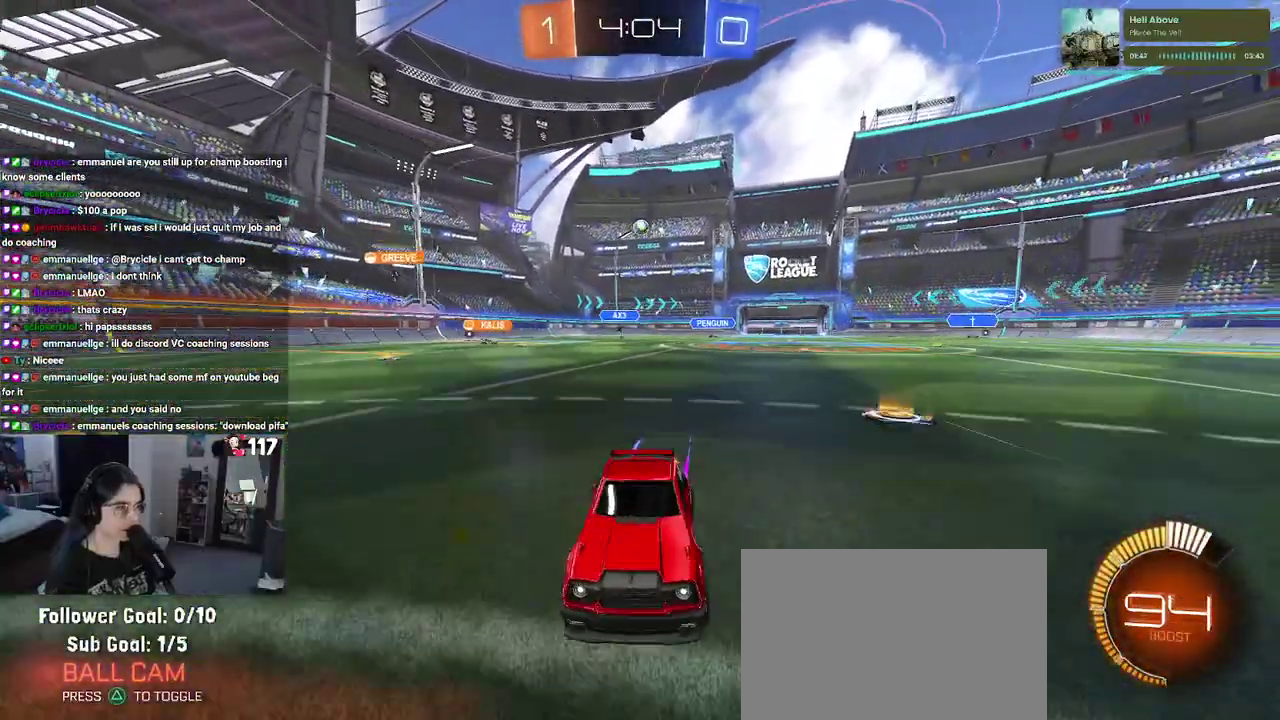
{"buttons": ["SQUARE", "R2"], "left_stick": "right", "right_stick": "center", "events": [[17, "left_stick", "center"], [83, "left_stick", "right"], [183, "SQUARE", "down"]]}
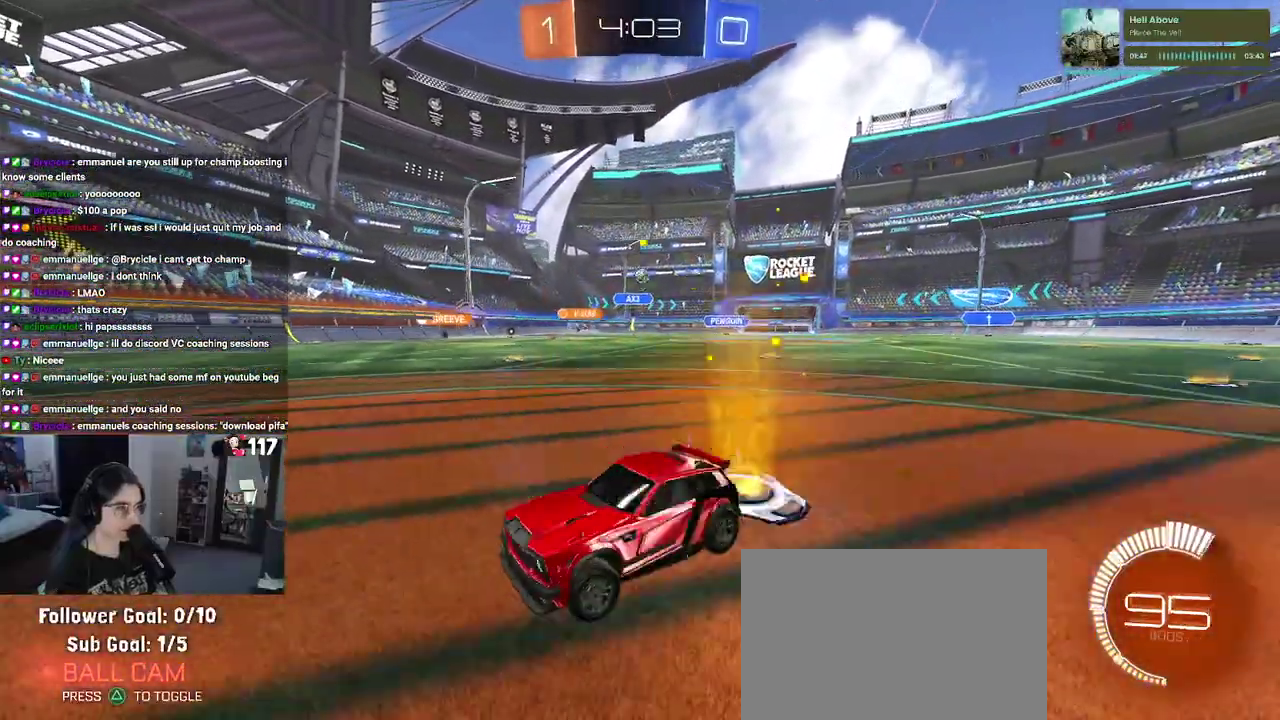
{"buttons": ["L2"], "left_stick": "up-left", "right_stick": "center", "events": [[83, "SQUARE", "up"], [167, "L2", "down"], [200, "left_stick", "up-left"], [233, "R2", "up"]]}
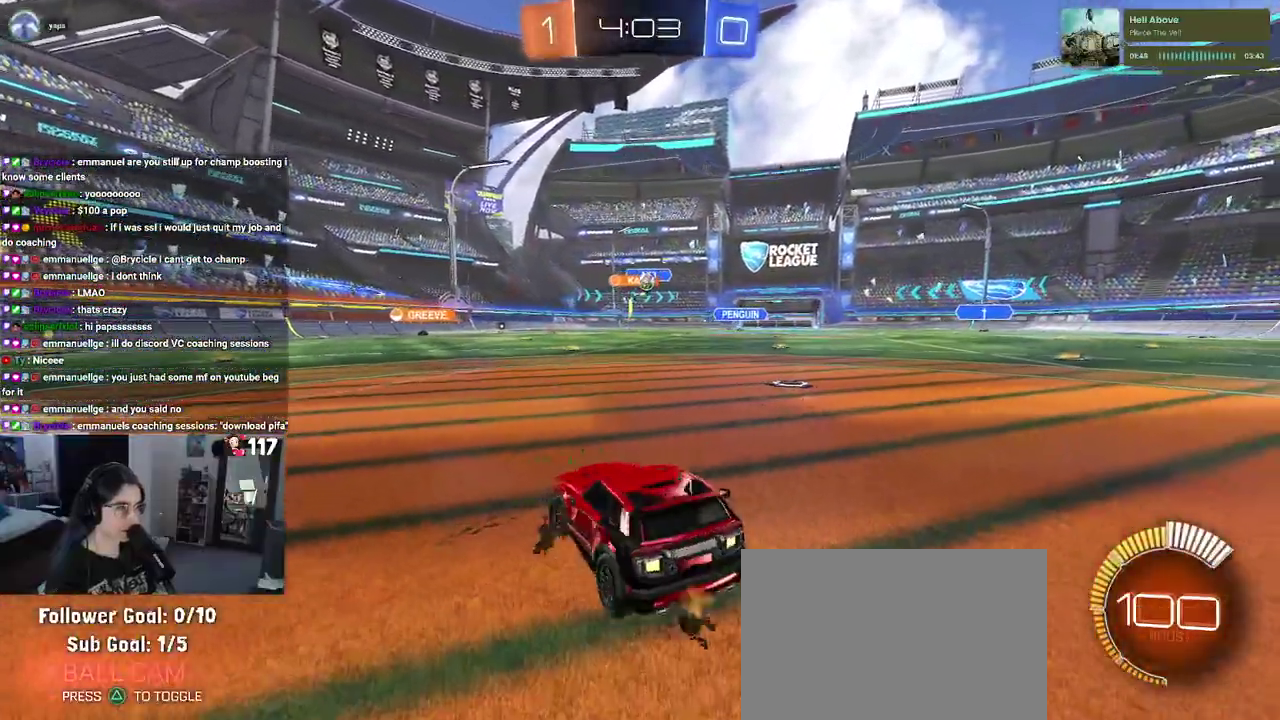
{"buttons": ["R1", "R2"], "left_stick": "right", "right_stick": "center", "events": [[33, "left_stick", "left"], [217, "R2", "down"], [217, "left_stick", "center"], [250, "L2", "up"], [250, "R1", "down"], [350, "left_stick", "right"]]}
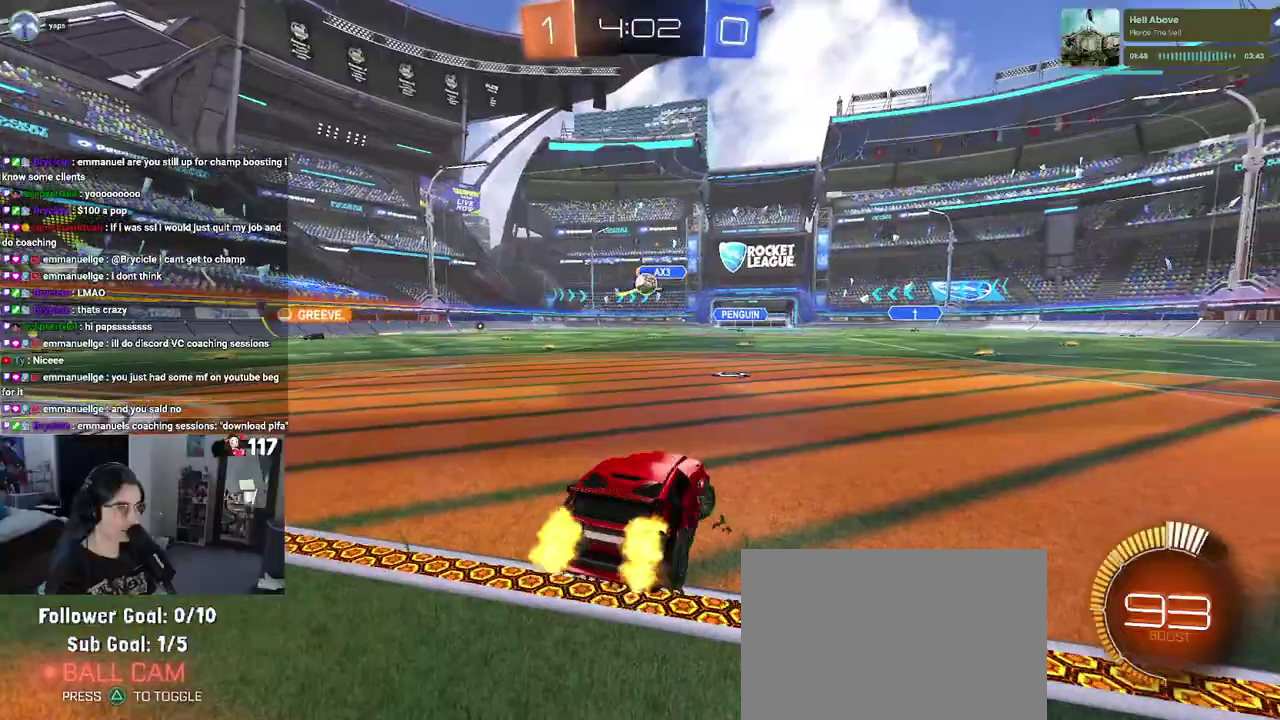
{"buttons": ["R1", "R2"], "left_stick": "center", "right_stick": "center", "events": [[150, "left_stick", "up-right"], [200, "left_stick", "center"], [250, "left_stick", "up-left"], [383, "left_stick", "center"]]}
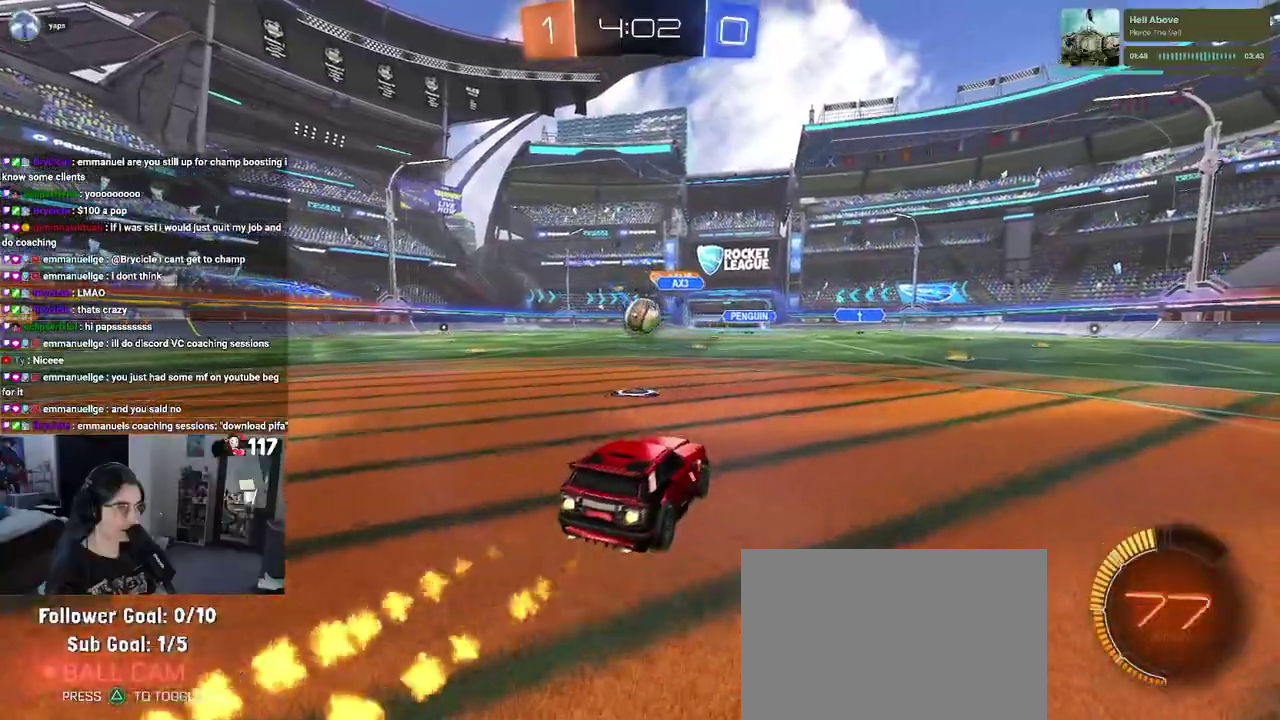
{"buttons": ["CROSS", "R1", "R2"], "left_stick": "up-left", "right_stick": "center", "events": [[83, "CROSS", "down"], [133, "SQUARE", "down"], [167, "left_stick", "down-right"], [267, "SQUARE", "up"], [267, "left_stick", "up"], [317, "CROSS", "up"], [383, "left_stick", "up-left"], [450, "CROSS", "down"]]}
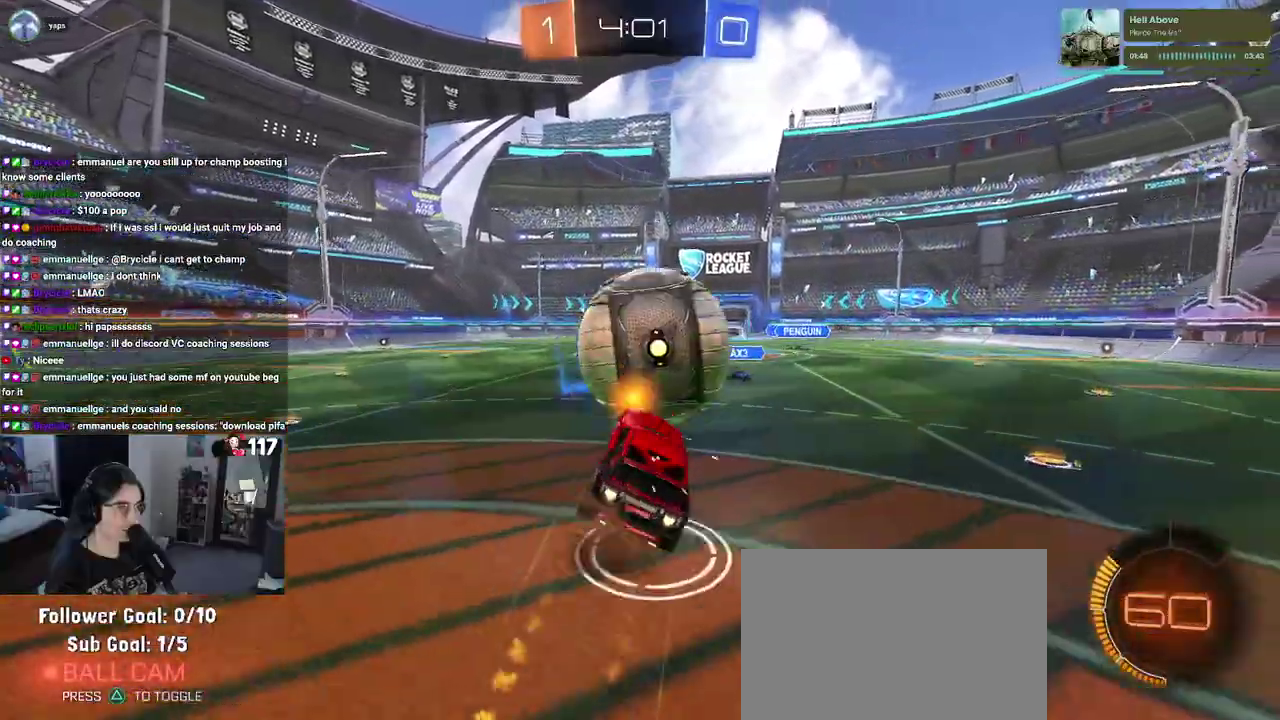
{"buttons": ["SQUARE", "R2"], "left_stick": "left", "right_stick": "center", "events": [[83, "left_stick", "down-left"], [117, "CROSS", "up"], [300, "left_stick", "left"], [367, "SQUARE", "down"], [483, "R1", "up"]]}